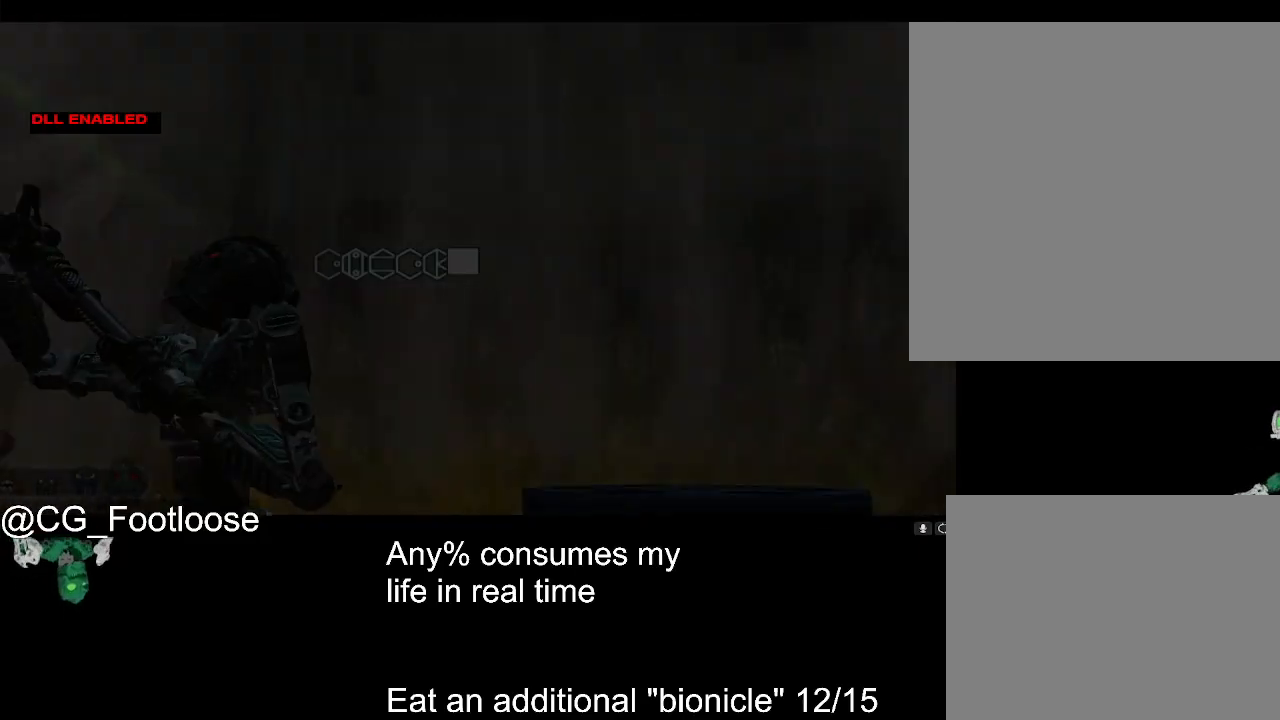
Gameplay with keyboard and mouse; each line is a JSON object with the keys and mouse buttons held at the frame after it. "events" lists presses ("down") and releases ("up") of "1", "a", "d", "down", "escape", "left", "q", "return", "right", "s", "space", "up", "w", "mouse_left", "mouse_wheel_up" and "mouse_wheel_down" between this image and that frame as [ms after this image, input, new state], when the widget could be followed in between. "mouse_left", "mouse_wheel_up", "mouse_wheel_down" = the "left", "wheel_up", "wheel_down" buttons of the "mouse" list. No other keys are recorded. Not read: mouse_move.
{"keys": ["w"], "mouse": [], "events": [[33, "w", "down"]]}
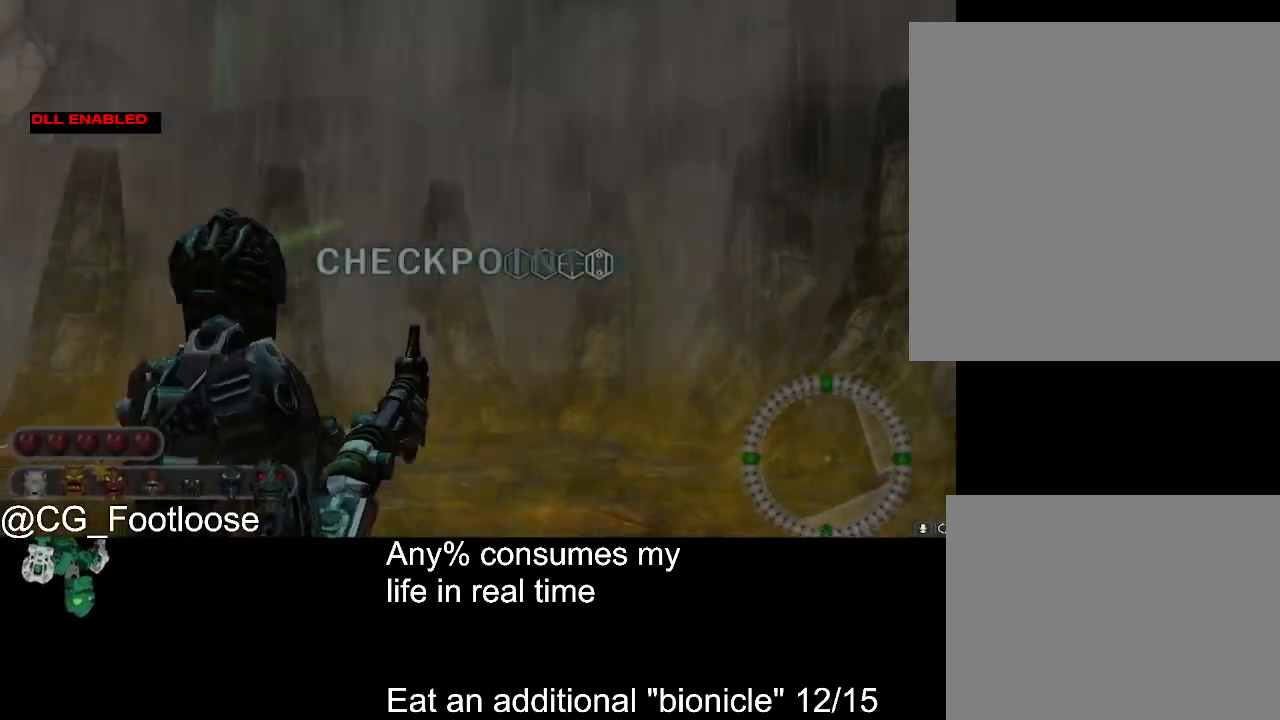
{"keys": [], "mouse": ["wheel_down"], "events": [[50, "w", "up"], [233, "escape", "down"], [283, "escape", "up"], [383, "mouse_wheel_down", "down"]]}
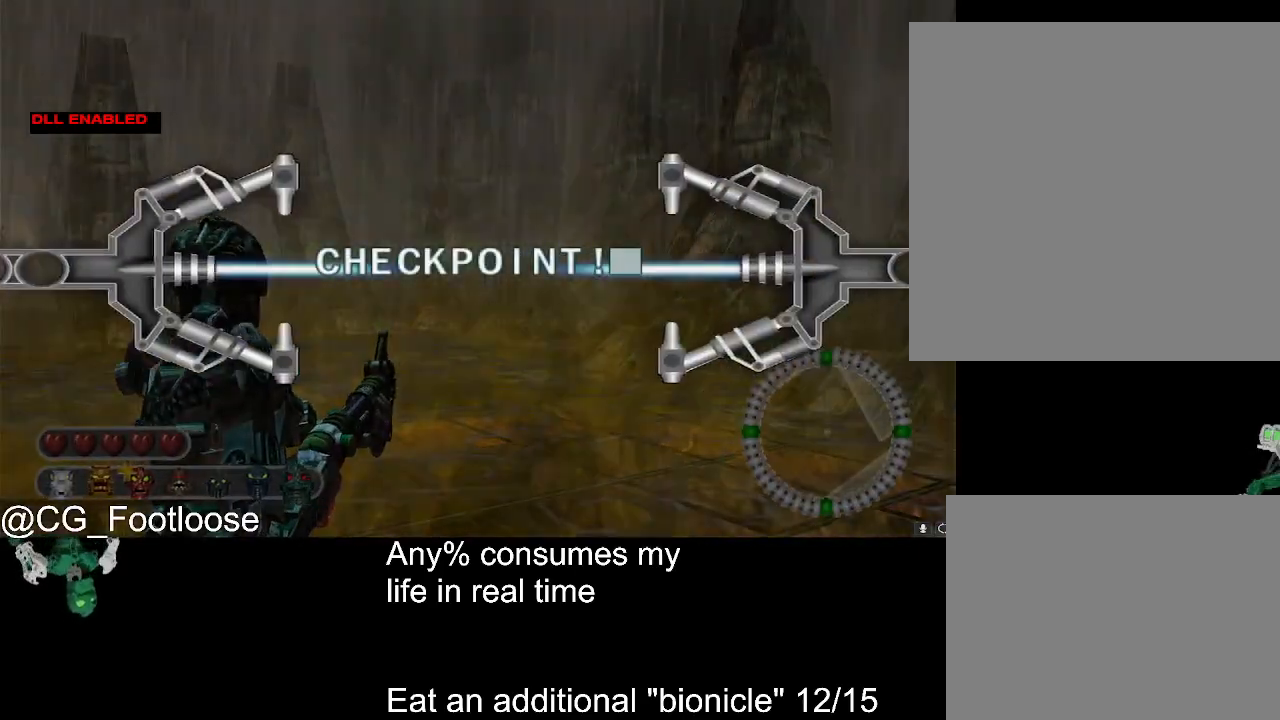
{"keys": [], "mouse": [], "events": [[17, "mouse_wheel_down", "up"], [300, "mouse_left", "down"], [400, "mouse_left", "up"]]}
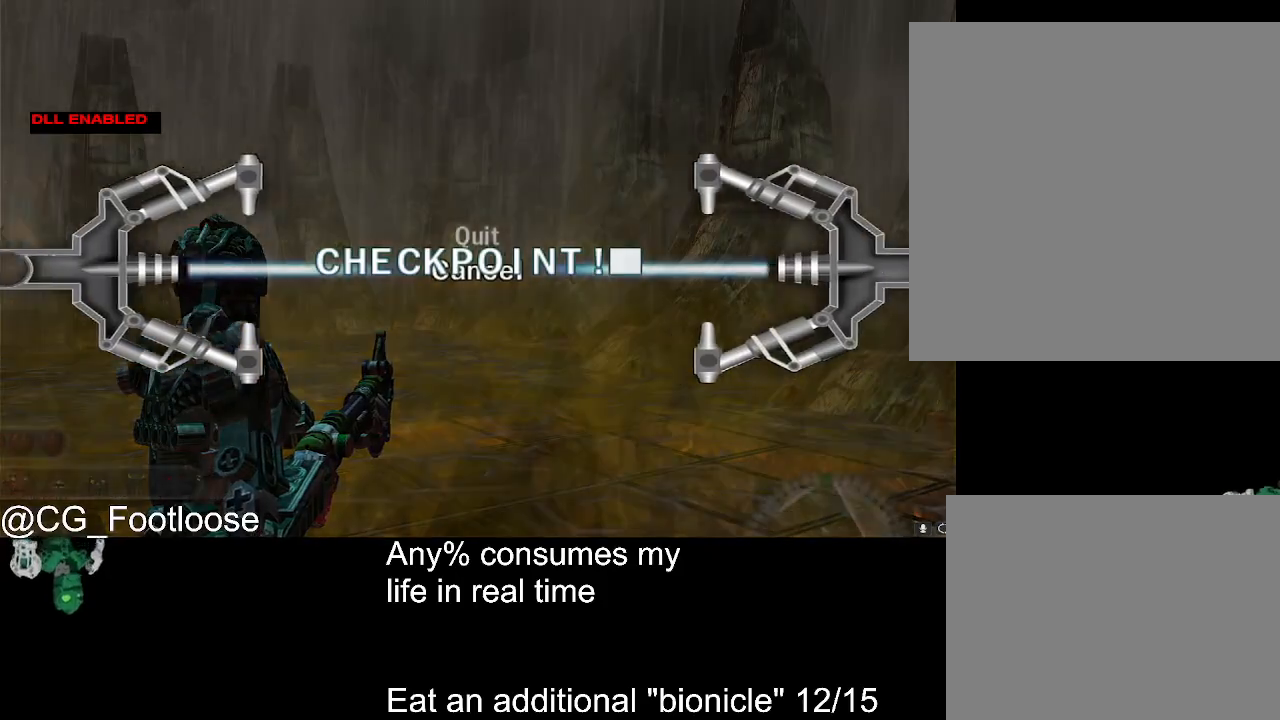
{"keys": [], "mouse": [], "events": [[33, "mouse_wheel_up", "down"], [133, "mouse_wheel_up", "up"], [233, "mouse_left", "down"], [317, "mouse_left", "up"]]}
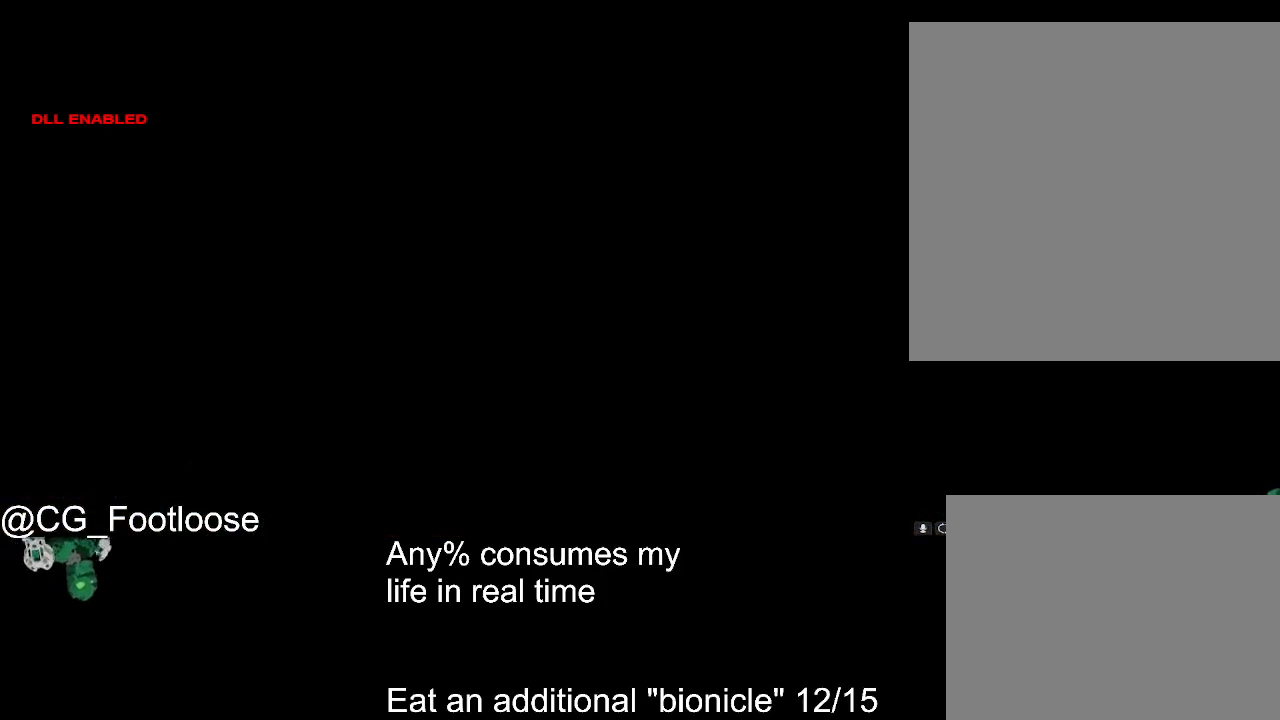
{"keys": [], "mouse": [], "events": []}
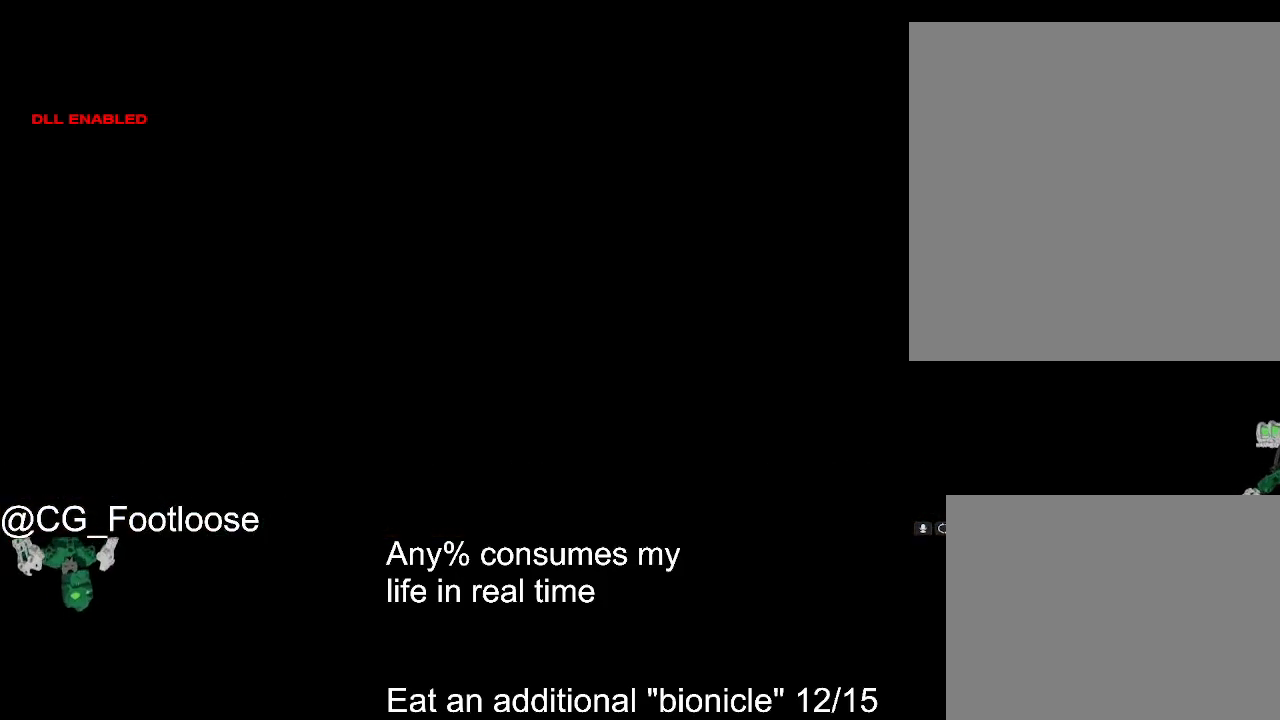
{"keys": ["d", "w"], "mouse": [], "events": [[217, "d", "down"], [217, "w", "down"]]}
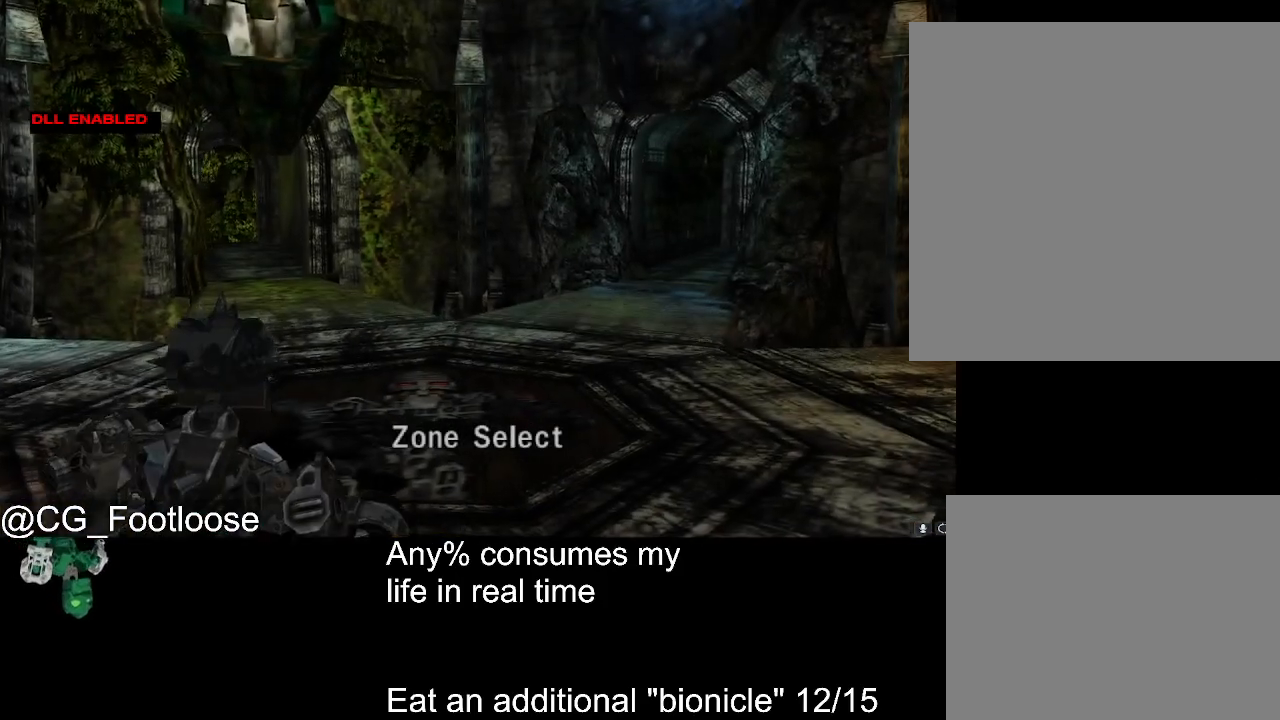
{"keys": ["d", "w"], "mouse": ["wheel_down"], "events": [[467, "mouse_wheel_down", "down"]]}
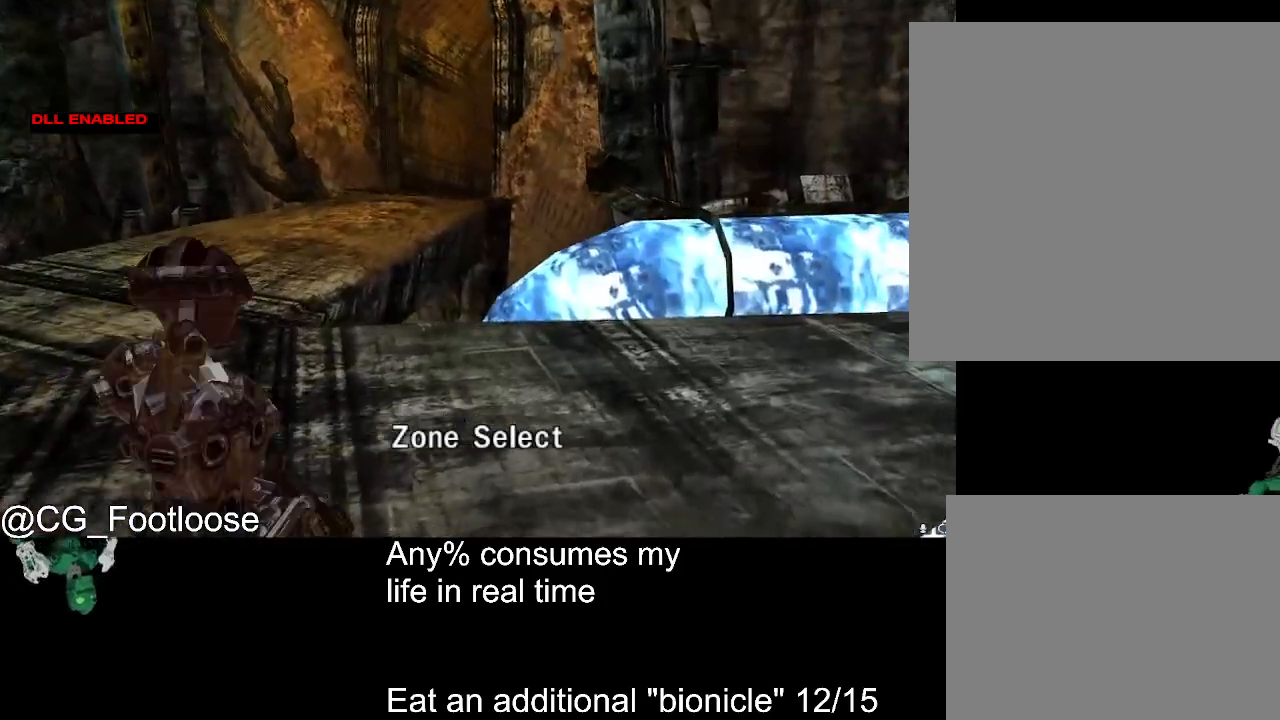
{"keys": ["d", "w"], "mouse": [], "events": [[17, "mouse_wheel_down", "up"]]}
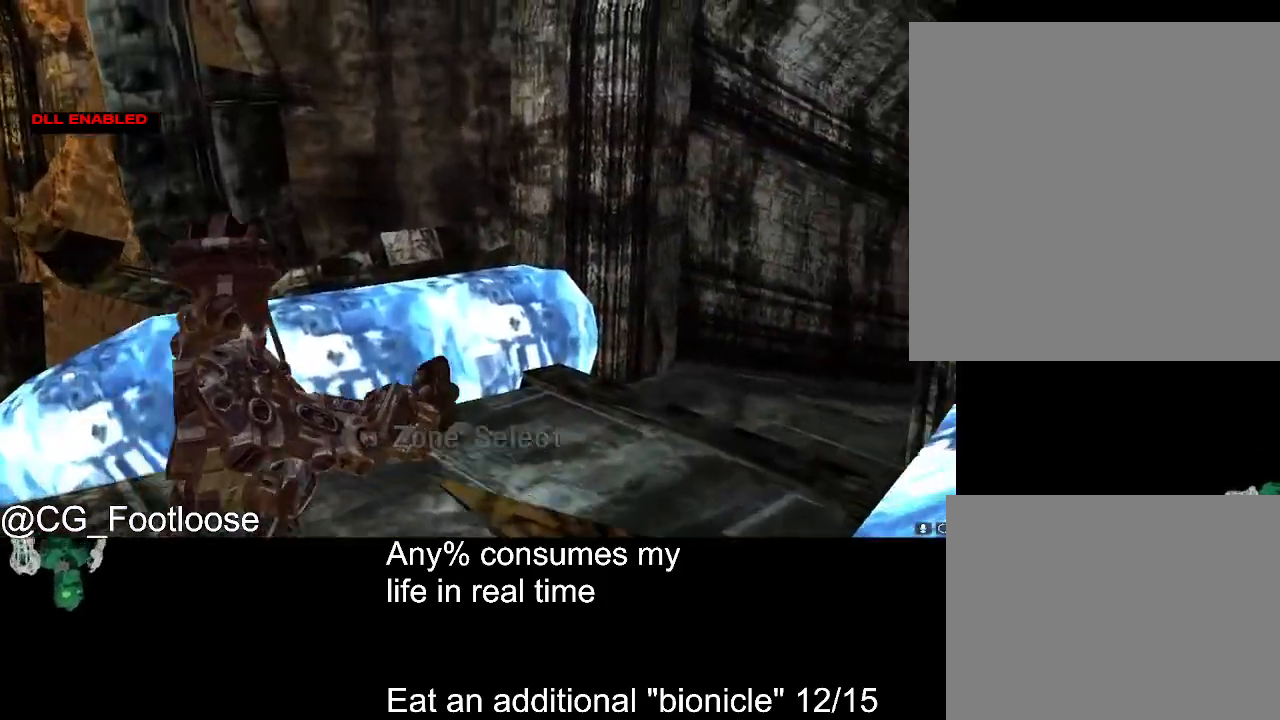
{"keys": ["d", "w"], "mouse": ["left"], "events": [[400, "mouse_left", "down"]]}
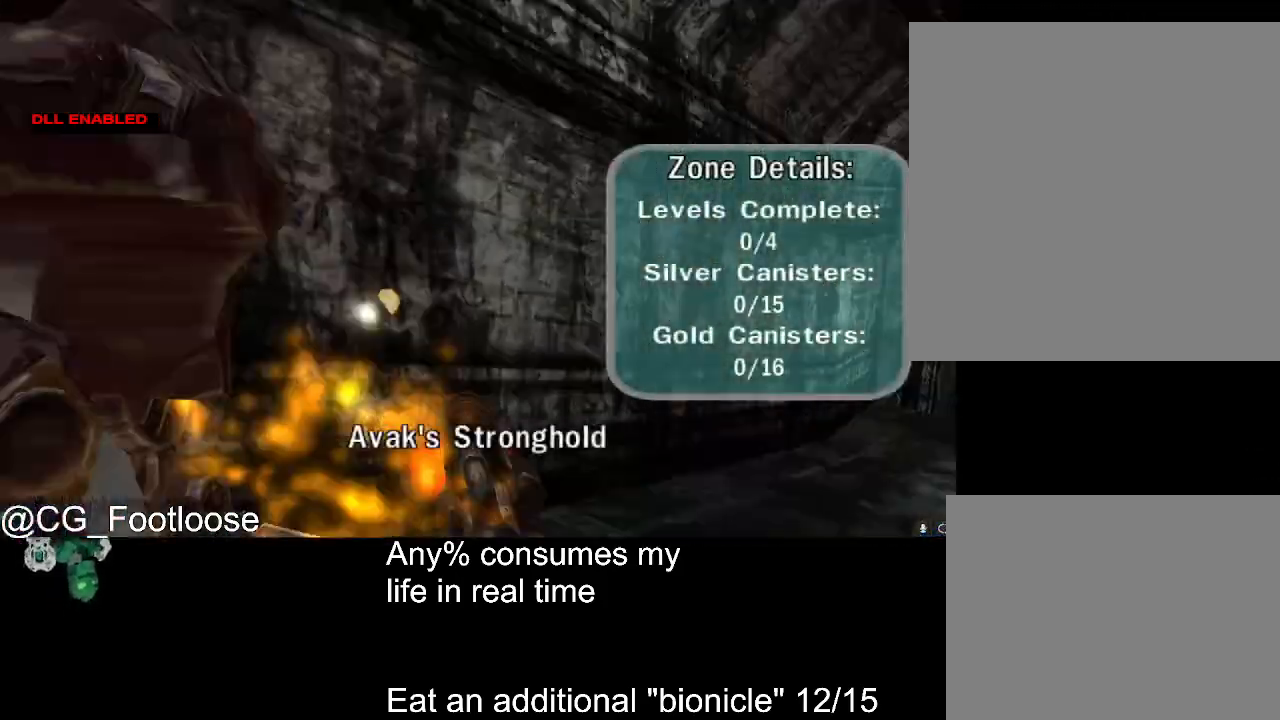
{"keys": ["d", "w"], "mouse": ["left"], "events": []}
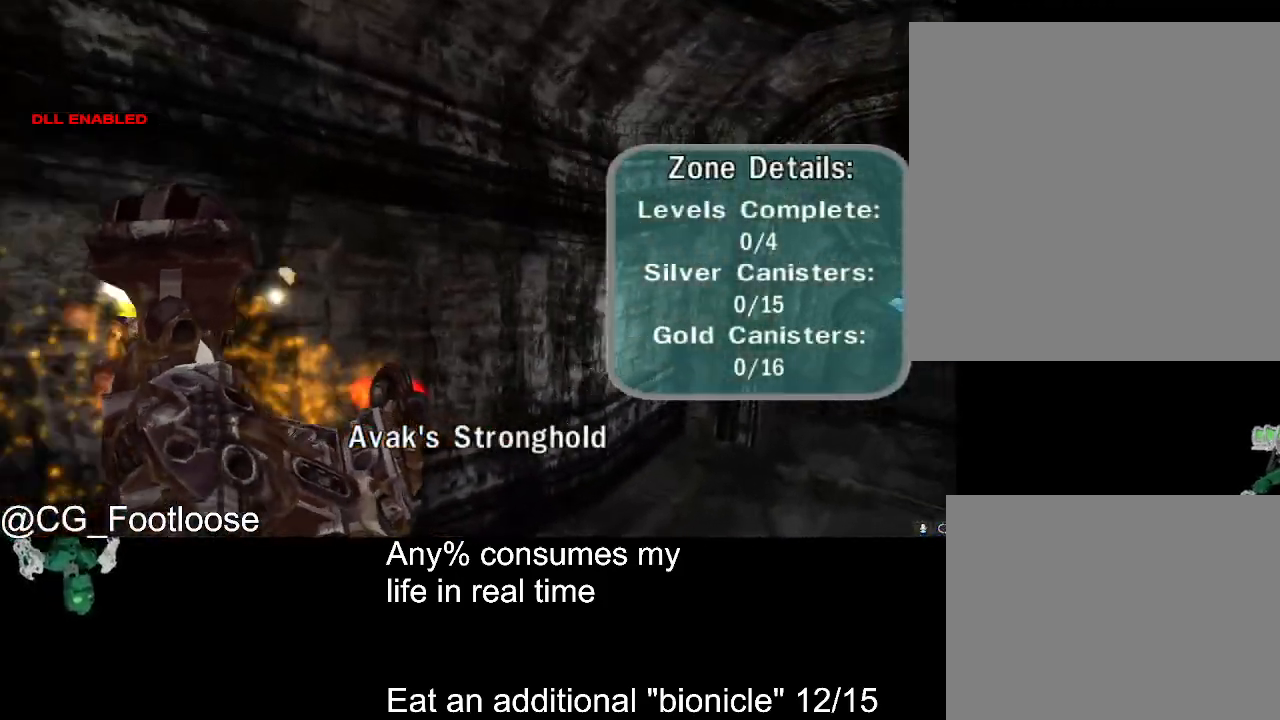
{"keys": ["d", "w"], "mouse": ["left"], "events": []}
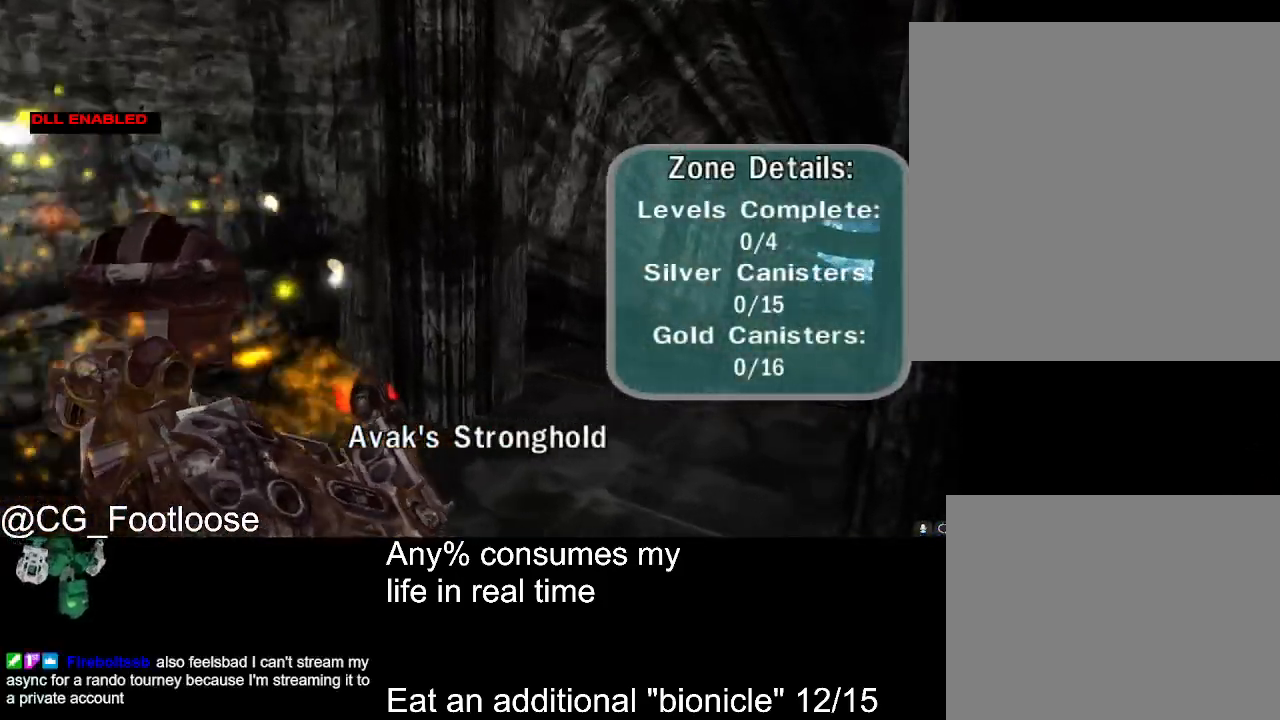
{"keys": ["d", "w"], "mouse": [], "events": [[267, "mouse_left", "up"], [350, "mouse_left", "down"], [450, "mouse_left", "up"]]}
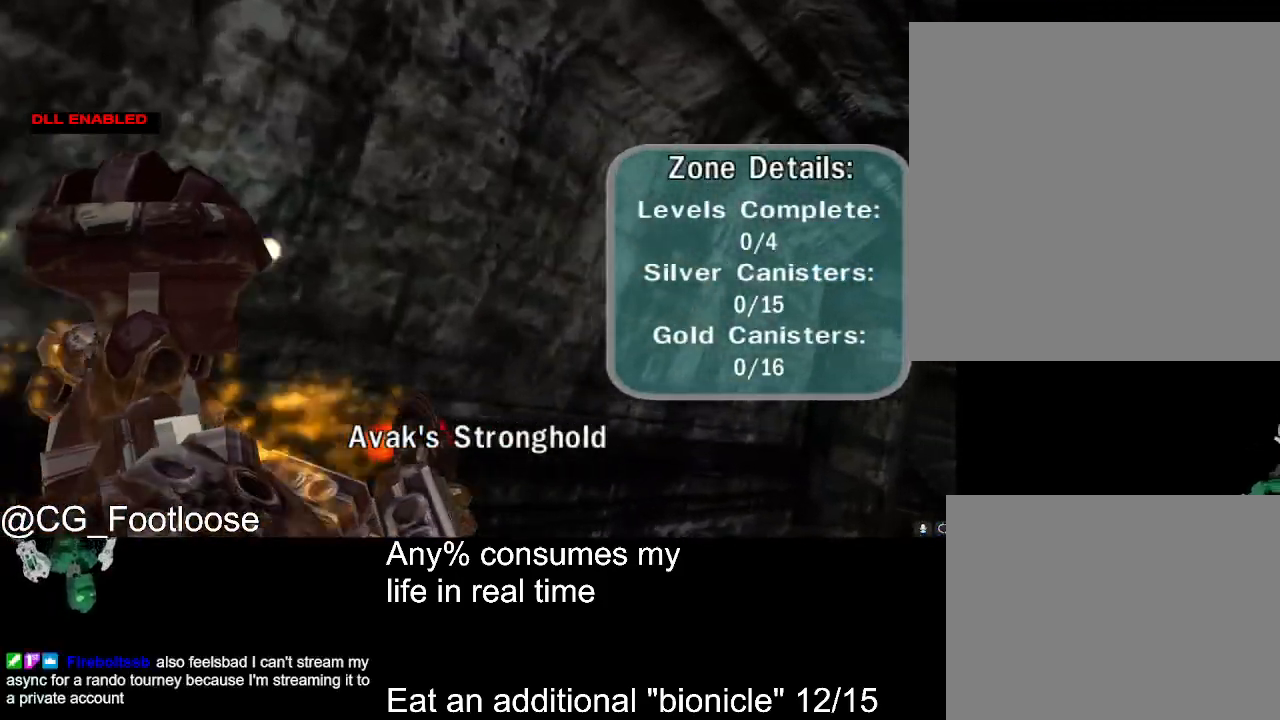
{"keys": ["d", "w"], "mouse": ["left"], "events": [[33, "mouse_left", "down"], [83, "mouse_left", "up"], [183, "mouse_left", "down"], [367, "mouse_left", "up"], [467, "mouse_left", "down"]]}
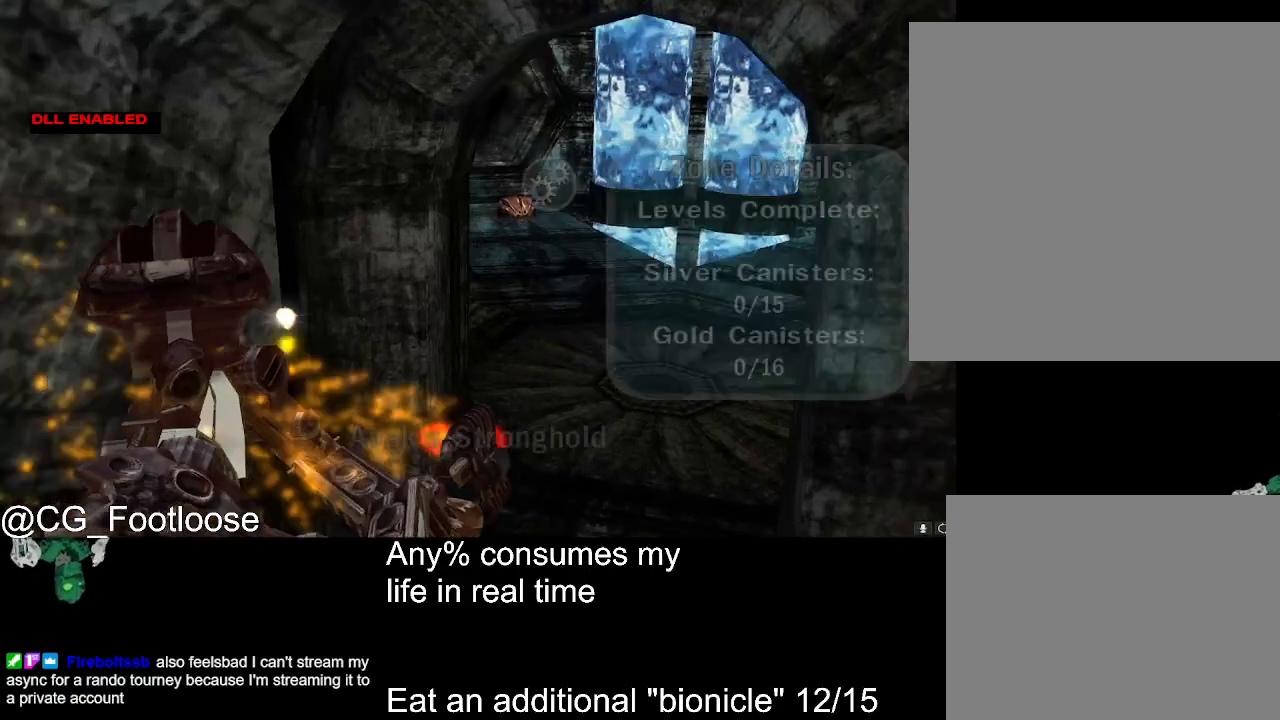
{"keys": ["a", "w"], "mouse": [], "events": [[17, "mouse_left", "up"], [50, "d", "up"], [100, "a", "down"]]}
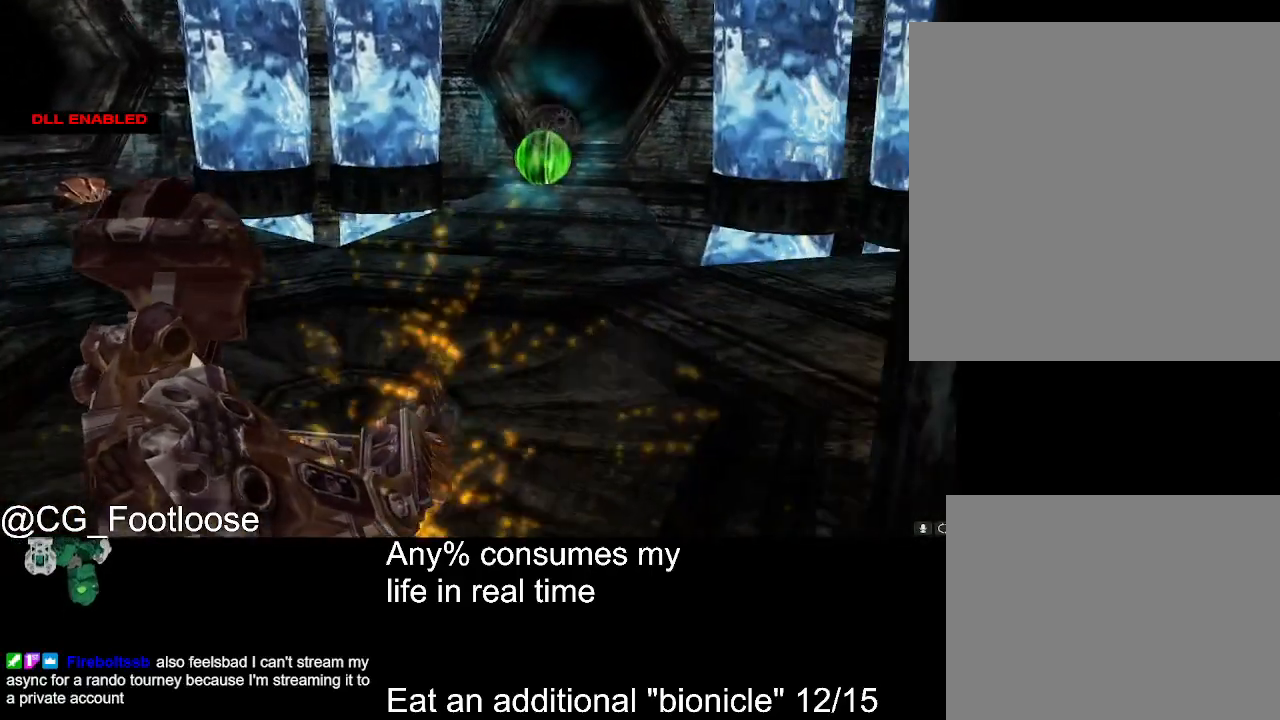
{"keys": ["space", "w"], "mouse": ["left"], "events": [[17, "a", "up"], [67, "space", "down"], [117, "mouse_left", "down"]]}
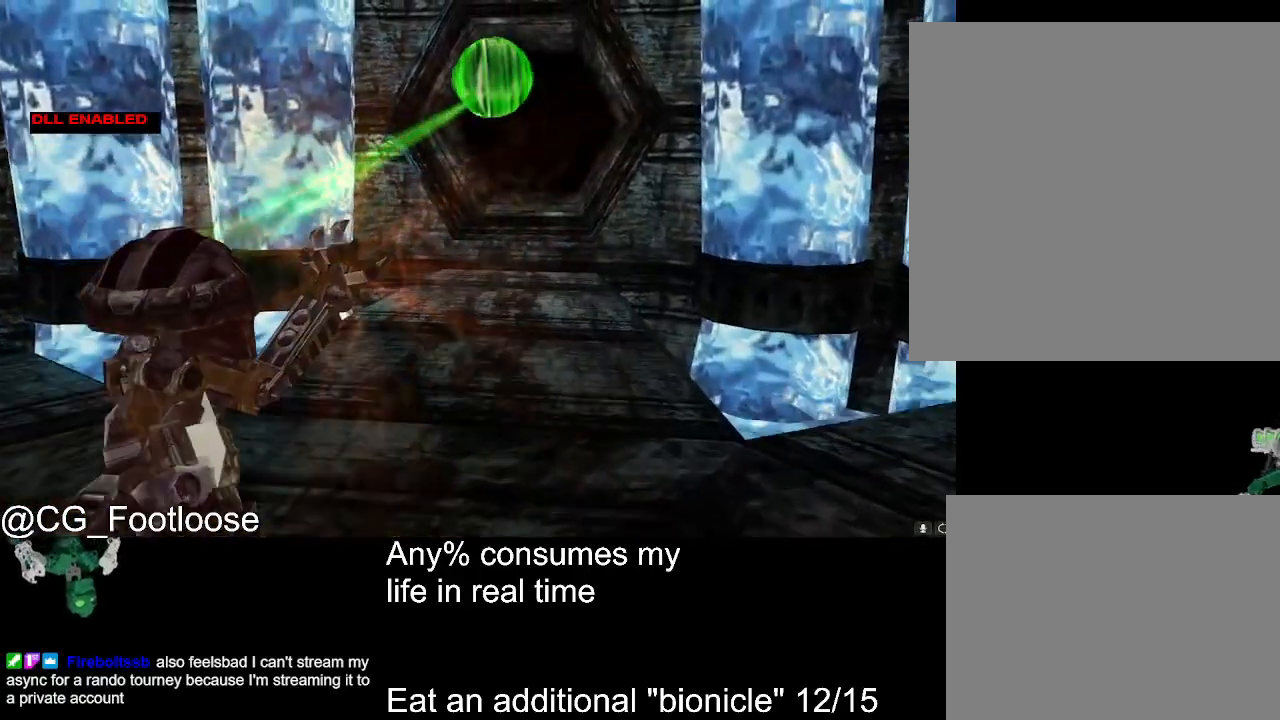
{"keys": ["space", "w"], "mouse": ["left"], "events": []}
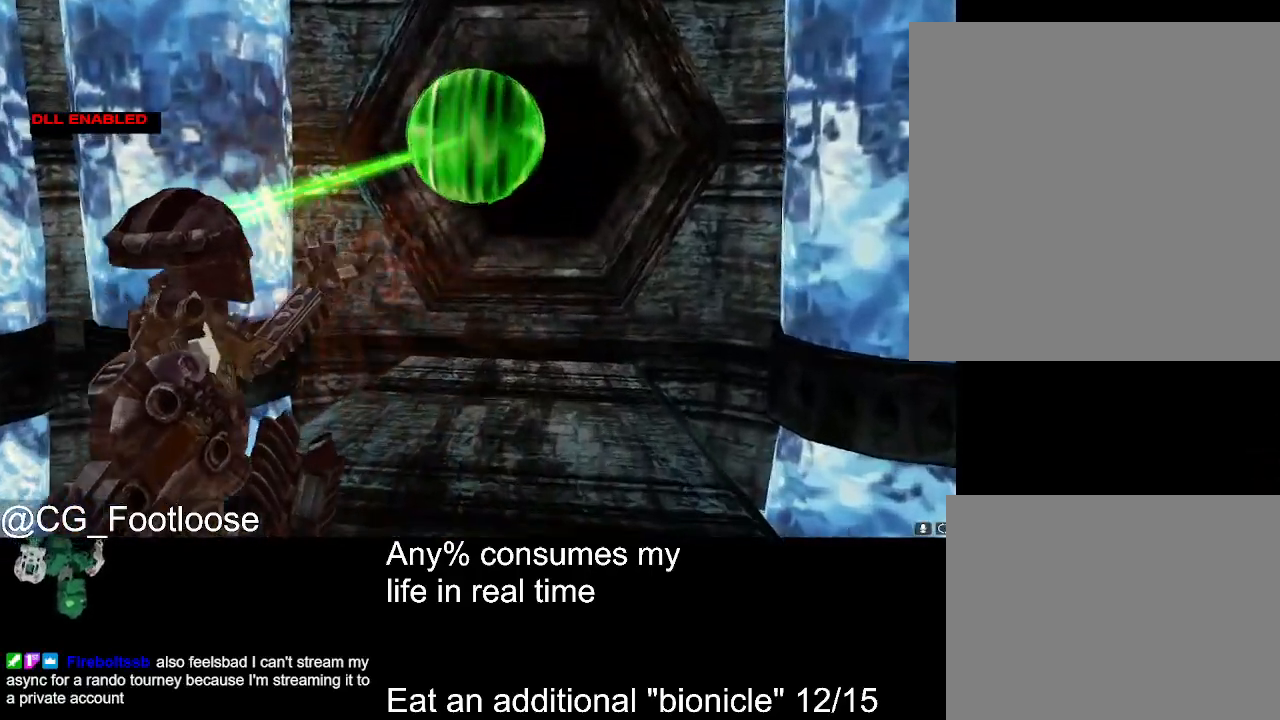
{"keys": ["space", "w"], "mouse": ["left"], "events": []}
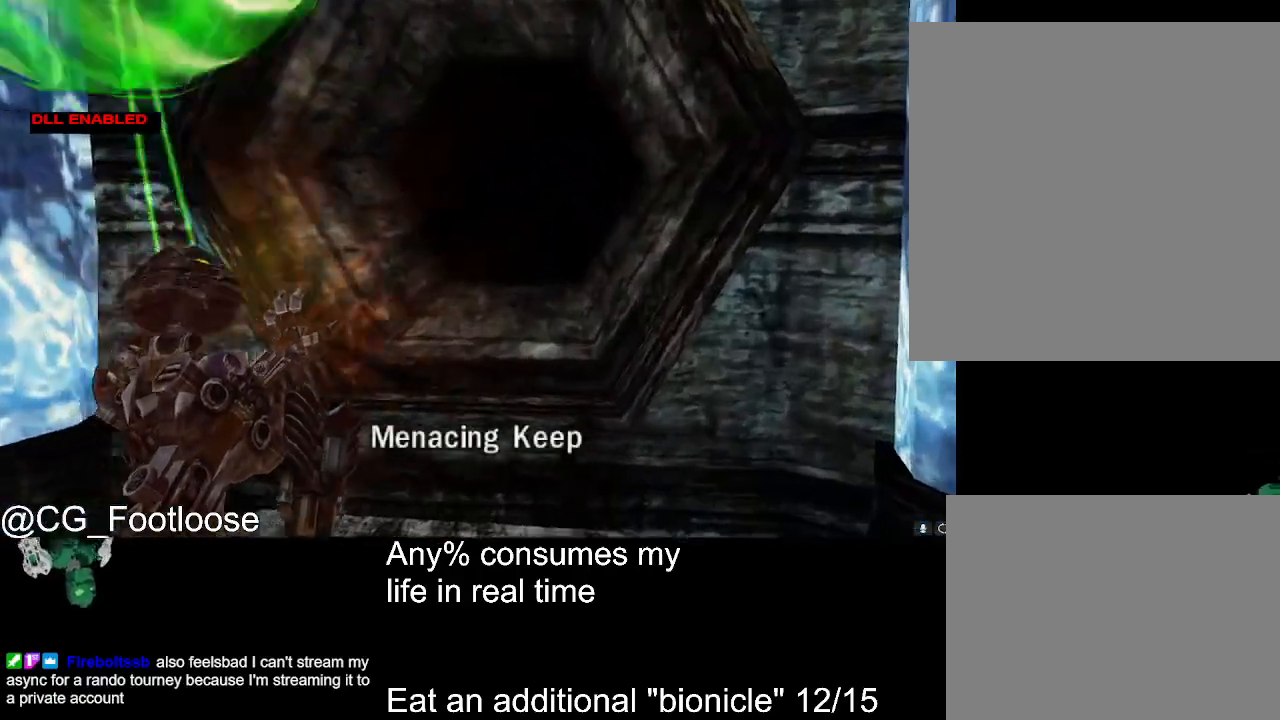
{"keys": [], "mouse": [], "events": [[117, "w", "up"], [217, "mouse_left", "up"], [350, "space", "up"]]}
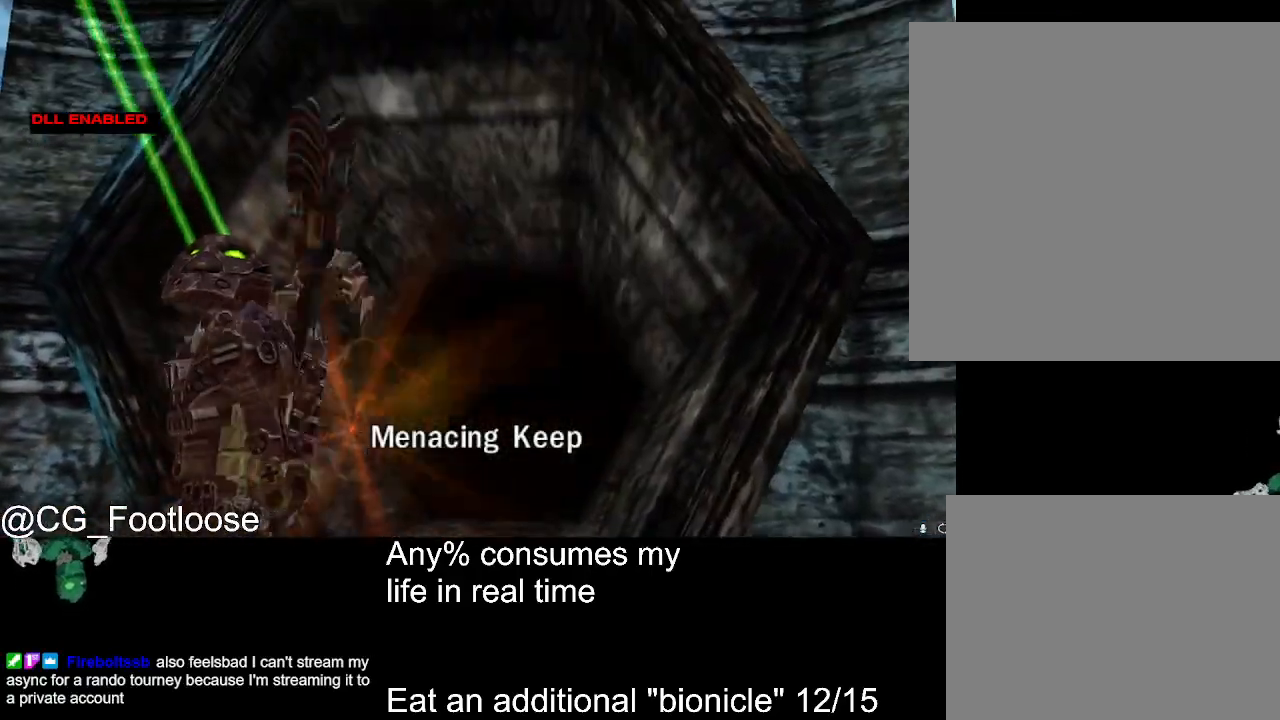
{"keys": [], "mouse": ["left"], "events": [[267, "mouse_left", "down"], [317, "mouse_left", "up"], [417, "mouse_left", "down"]]}
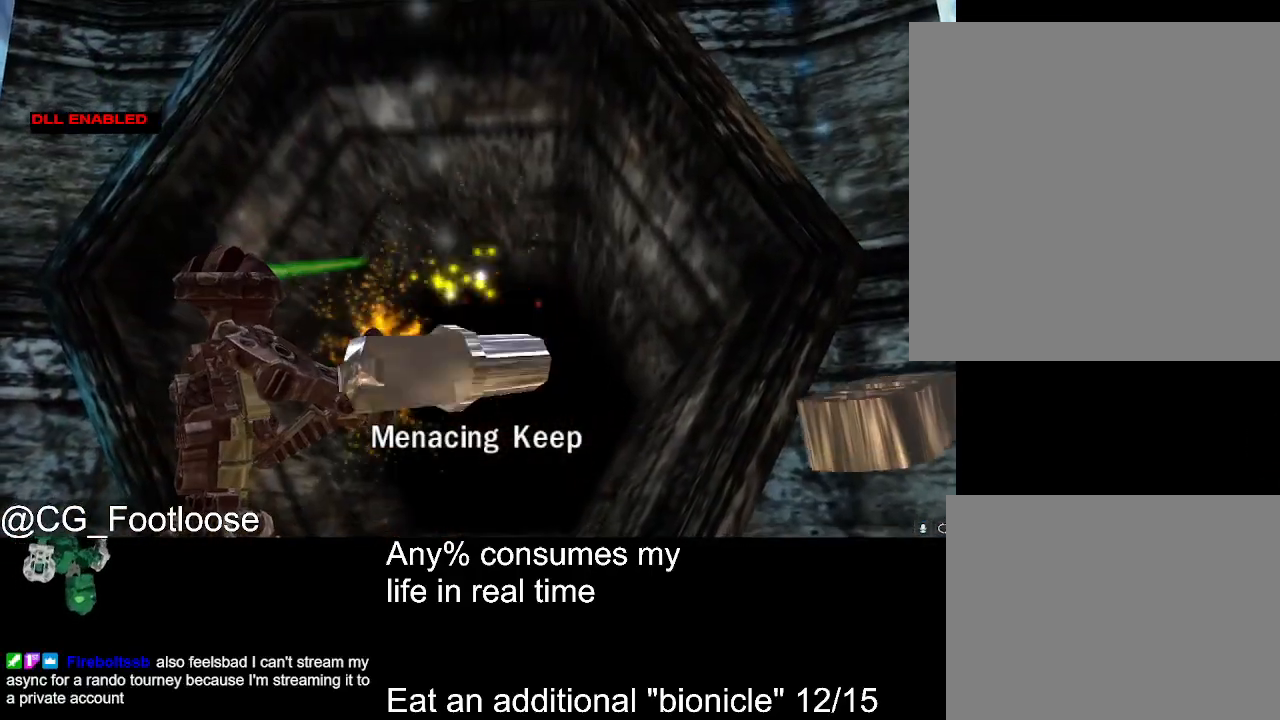
{"keys": [], "mouse": ["left"], "events": [[17, "mouse_left", "up"], [50, "mouse_left", "down"], [150, "mouse_left", "up"], [250, "mouse_left", "down"], [333, "mouse_left", "up"], [383, "mouse_left", "down"]]}
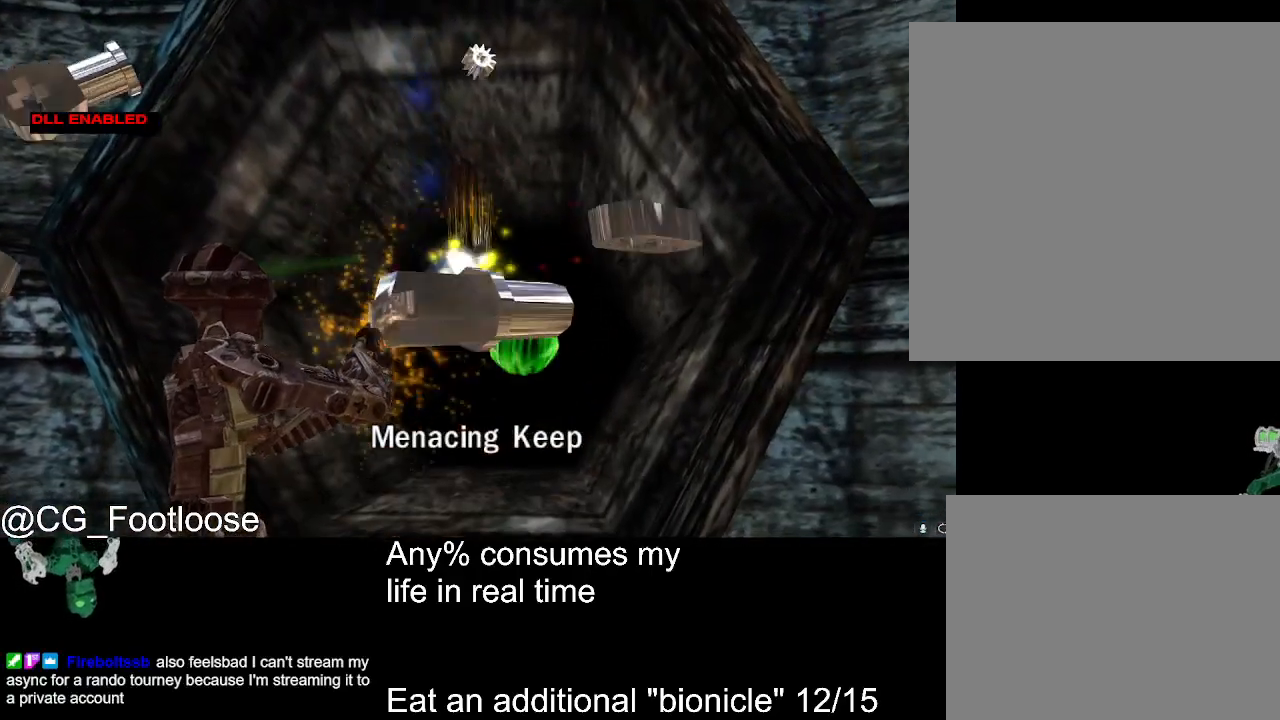
{"keys": [], "mouse": ["left"], "events": [[67, "mouse_left", "up"], [117, "mouse_left", "down"], [217, "mouse_left", "up"], [267, "mouse_left", "down"], [350, "mouse_left", "up"], [450, "mouse_left", "down"]]}
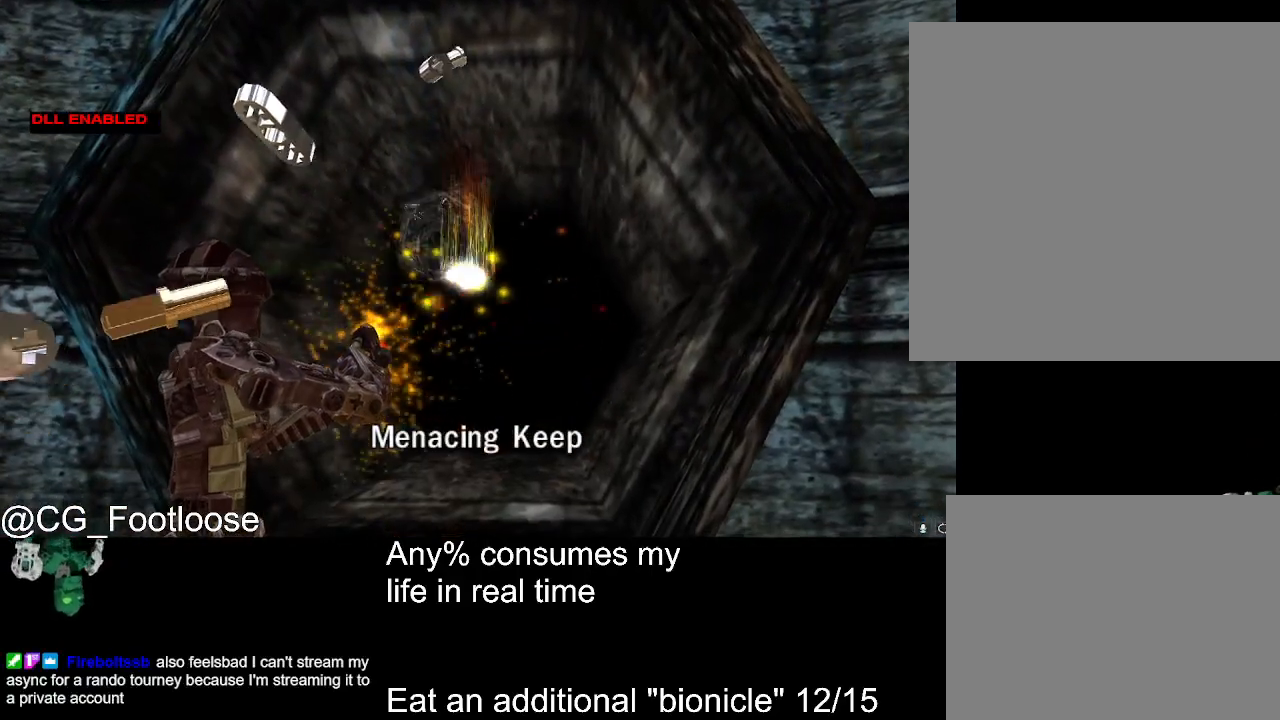
{"keys": [], "mouse": [], "events": [[33, "mouse_left", "up"], [83, "mouse_left", "down"], [183, "mouse_left", "up"], [233, "mouse_left", "down"], [267, "mouse_left", "up"]]}
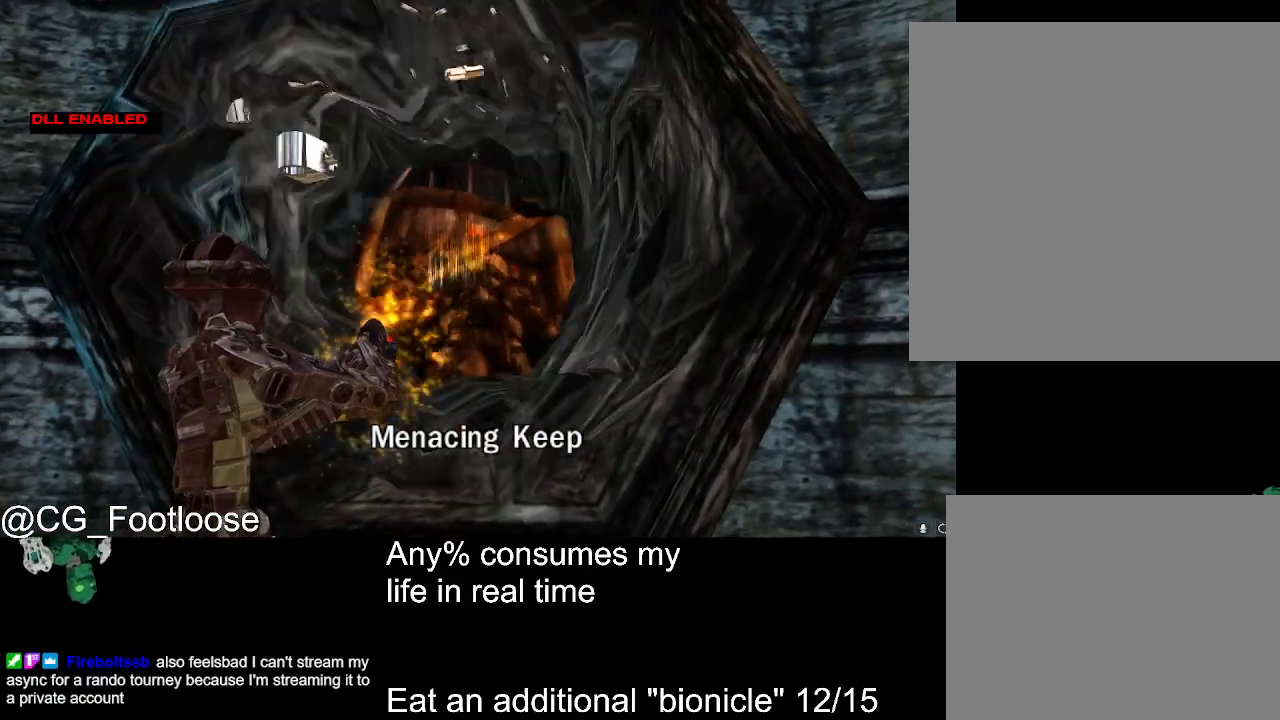
{"keys": [], "mouse": [], "events": [[100, "mouse_left", "down"], [200, "mouse_left", "up"], [250, "mouse_left", "down"], [333, "mouse_left", "up"], [383, "mouse_left", "down"], [483, "mouse_left", "up"]]}